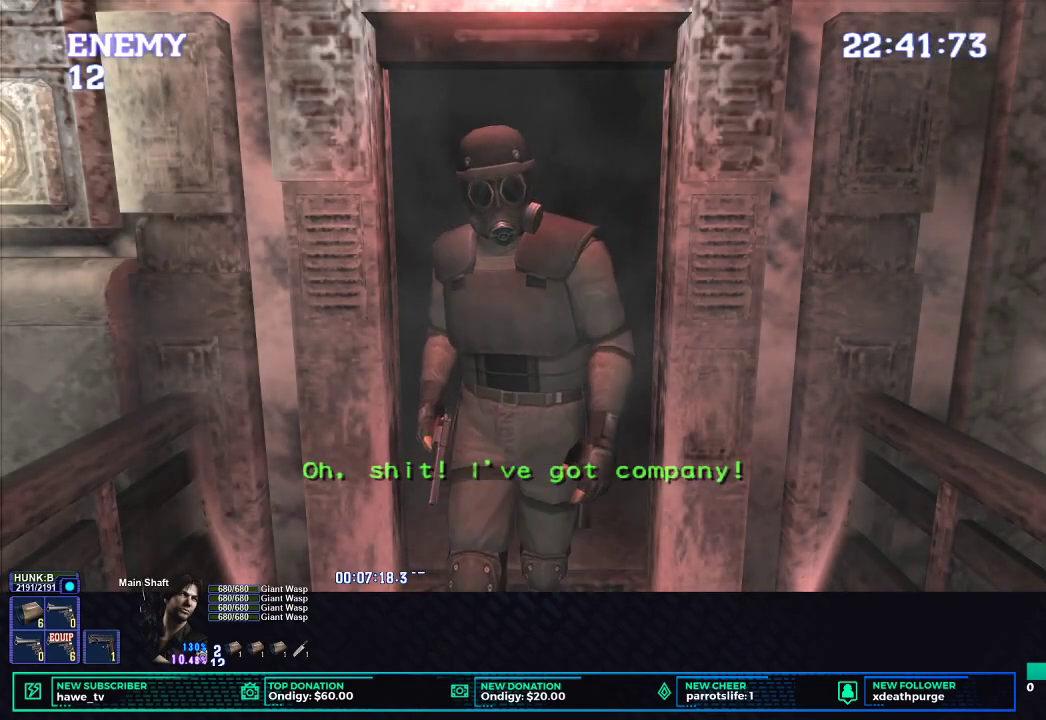
Gameplay with a controller (Xbox layout); each line is a JSON object with the inputs held at the frame after it. "events" lists button and stick changes between this image and that frame as [ms after this image, input, new state], when the widget could be followed in between.
{"buttons": ["L1", "R1"], "left_stick": "center", "right_stick": "center", "events": [[233, "R1", "down"], [367, "L1", "down"]]}
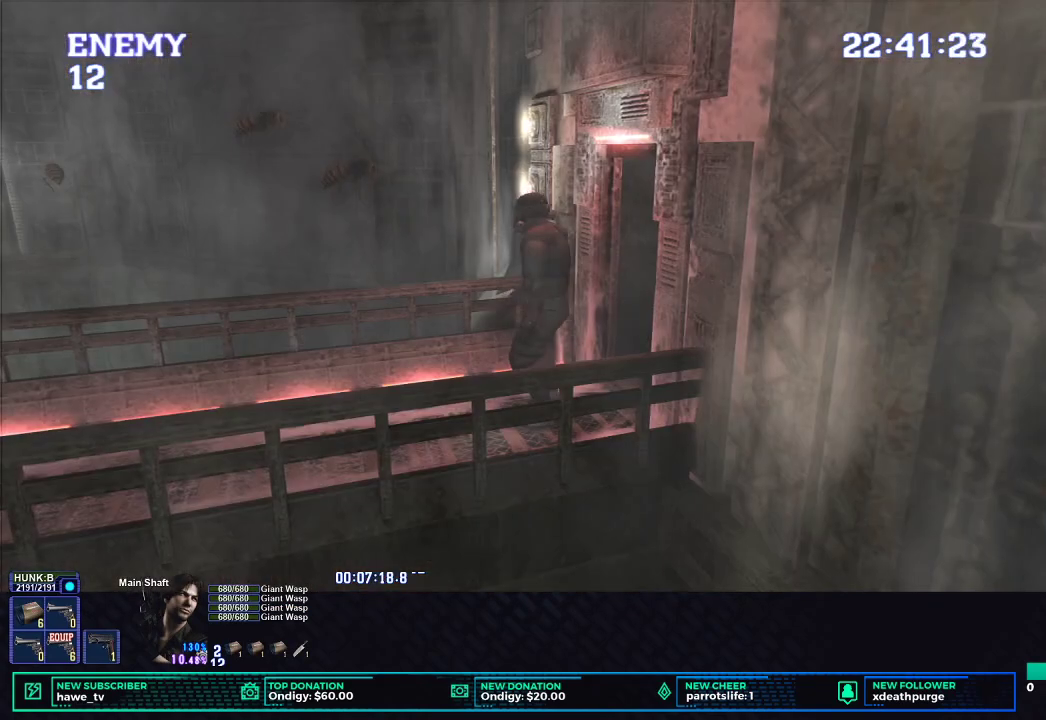
{"buttons": ["B", "L1", "R1", "DPAD_UP", "DPAD_LEFT"], "left_stick": "center", "right_stick": "center", "events": [[150, "DPAD_LEFT", "down"], [167, "DPAD_UP", "down"], [233, "DPAD_UP", "up"], [333, "DPAD_UP", "down"], [500, "B", "down"]]}
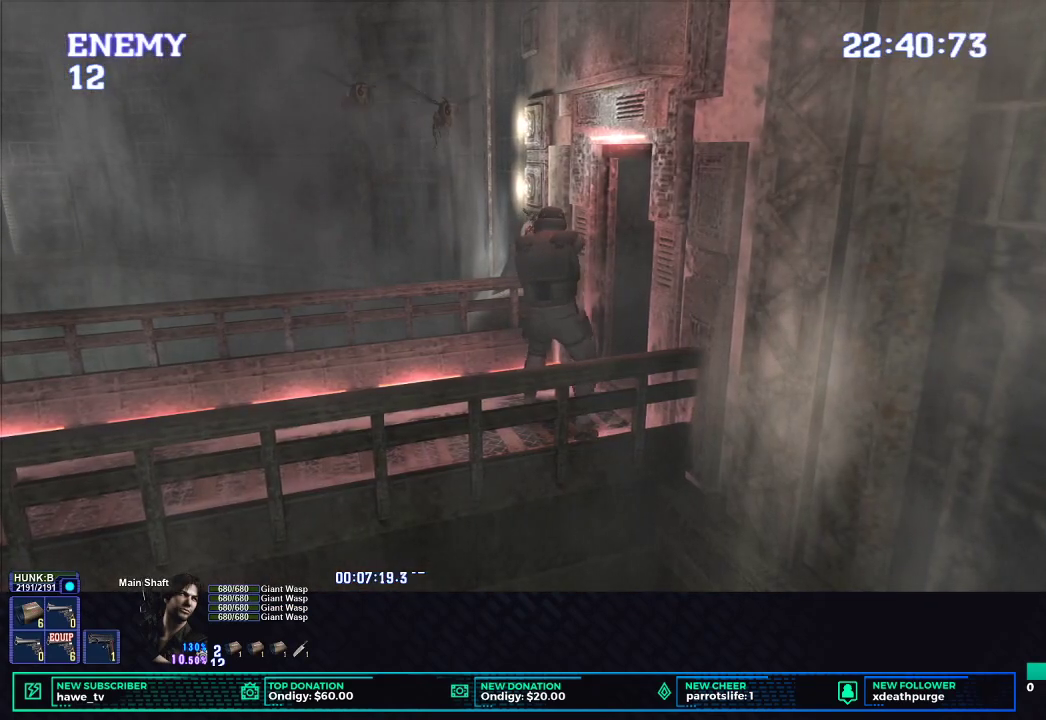
{"buttons": ["L1", "R1", "DPAD_UP", "DPAD_LEFT"], "left_stick": "center", "right_stick": "center", "events": [[67, "B", "up"], [133, "B", "down"], [217, "B", "up"], [283, "B", "down"], [350, "B", "up"]]}
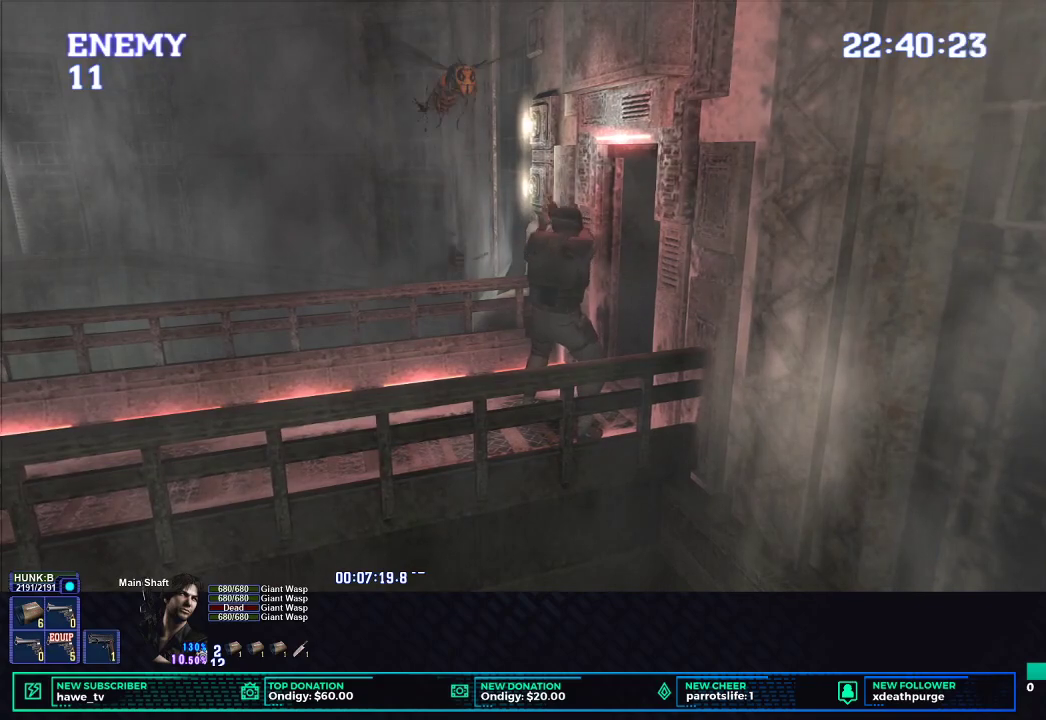
{"buttons": ["L1", "R1", "DPAD_UP", "DPAD_LEFT"], "left_stick": "center", "right_stick": "center", "events": [[367, "B", "down"], [483, "B", "up"]]}
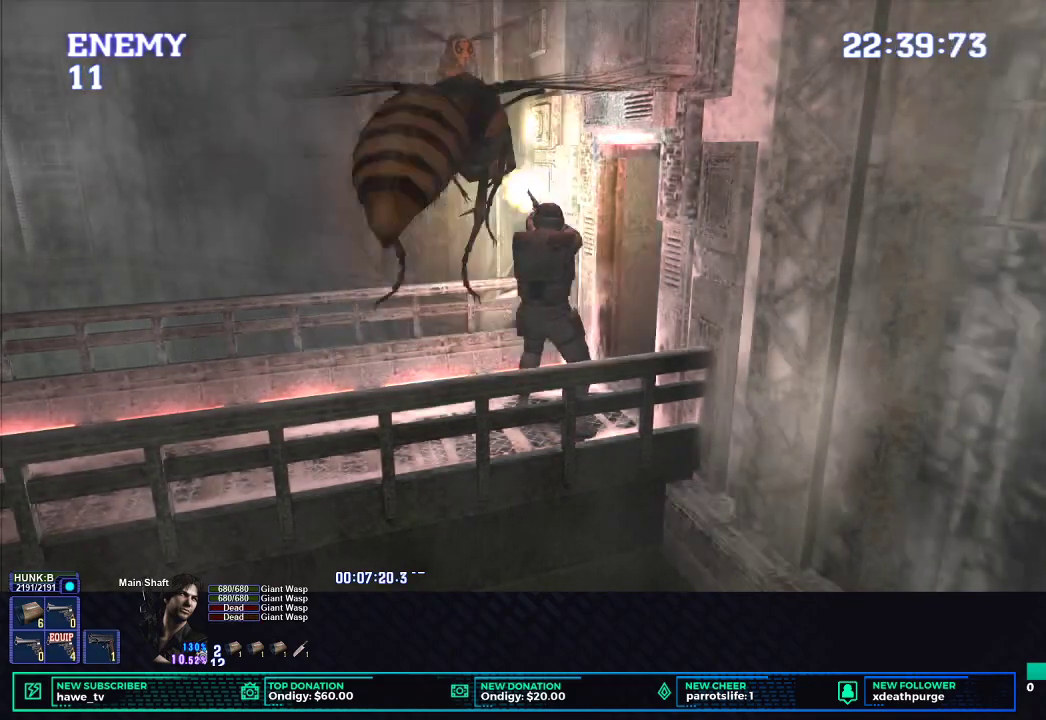
{"buttons": ["L1", "R1", "DPAD_LEFT"], "left_stick": "center", "right_stick": "center", "events": [[33, "B", "down"], [117, "B", "up"], [167, "B", "down"], [250, "B", "up"], [317, "B", "down"], [333, "L1", "up"], [367, "DPAD_UP", "up"], [383, "B", "up"], [483, "L1", "down"]]}
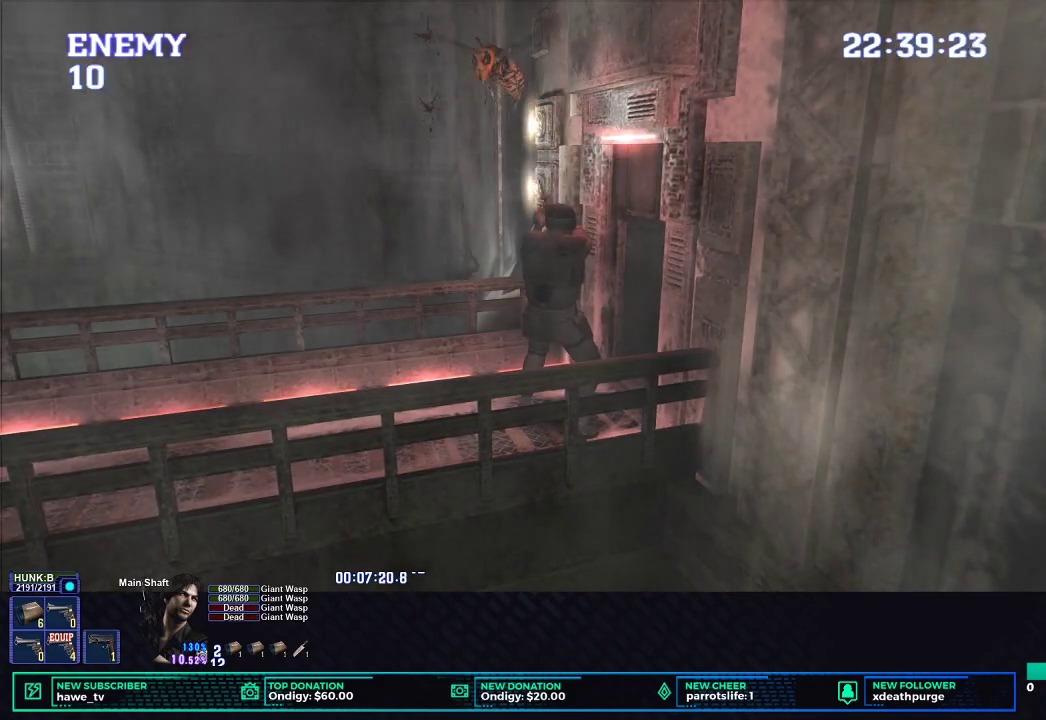
{"buttons": ["B", "L1", "R1", "DPAD_UP"], "left_stick": "center", "right_stick": "center", "events": [[33, "DPAD_UP", "down"], [433, "DPAD_LEFT", "up"], [467, "B", "down"]]}
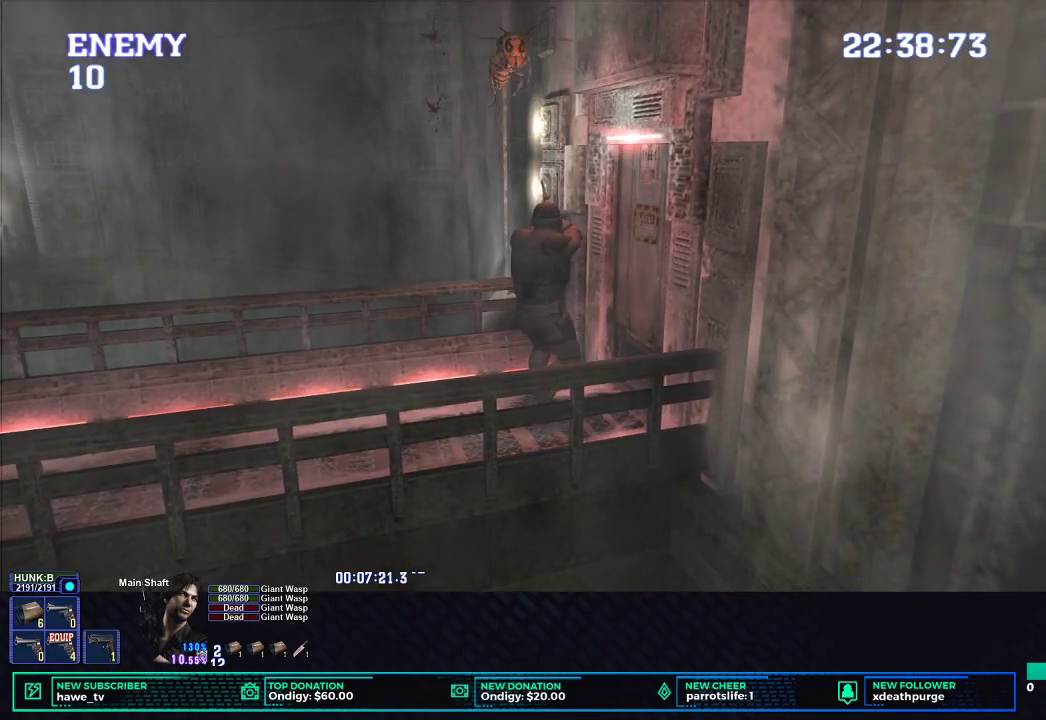
{"buttons": ["L1", "R1", "DPAD_UP", "DPAD_LEFT"], "left_stick": "center", "right_stick": "center", "events": [[50, "B", "up"], [117, "B", "down"], [200, "B", "up"], [267, "B", "down"], [350, "B", "up"], [350, "DPAD_LEFT", "down"]]}
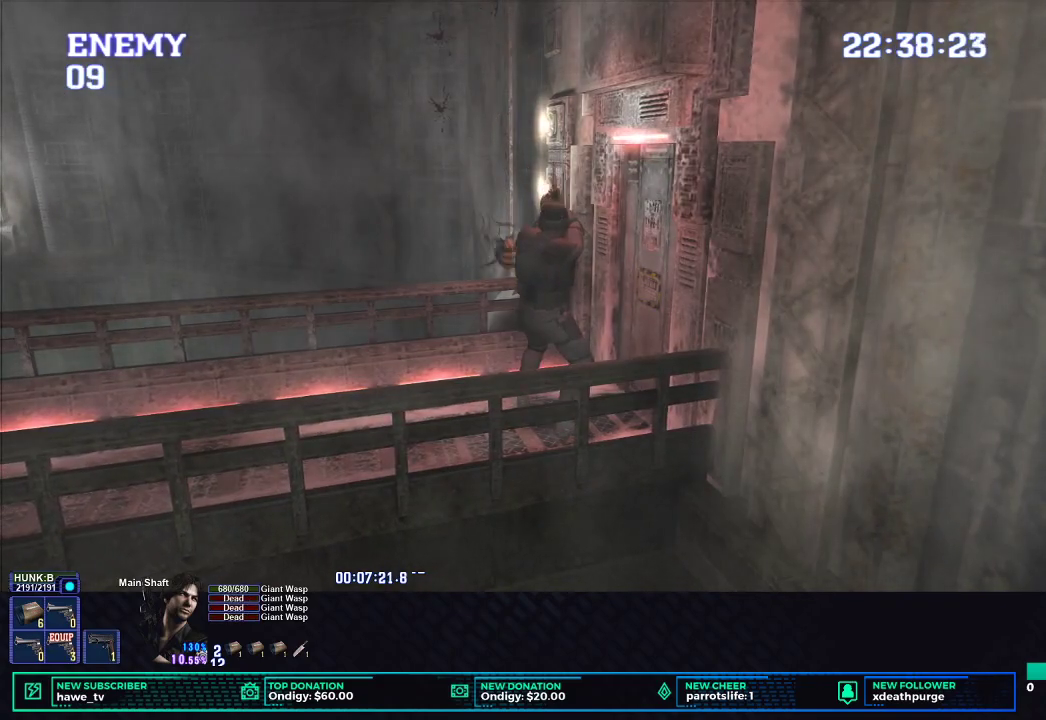
{"buttons": [], "left_stick": "center", "right_stick": "center", "events": [[117, "DPAD_UP", "up"], [150, "L1", "up"], [233, "L1", "down"], [317, "L1", "up"], [333, "L1", "down"], [350, "DPAD_UP", "down"], [433, "DPAD_UP", "up"], [483, "L1", "up"], [483, "R1", "up"], [500, "DPAD_LEFT", "up"]]}
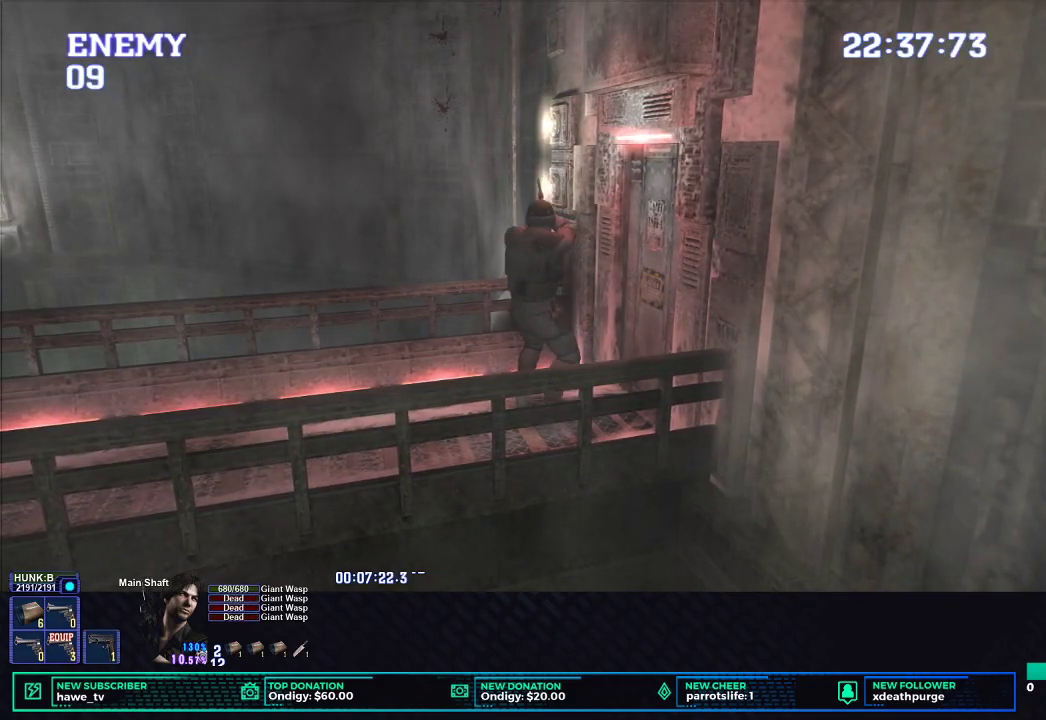
{"buttons": ["A", "X"], "left_stick": "left", "right_stick": "center", "events": [[150, "X", "down"], [150, "left_stick", "left"], [433, "A", "down"]]}
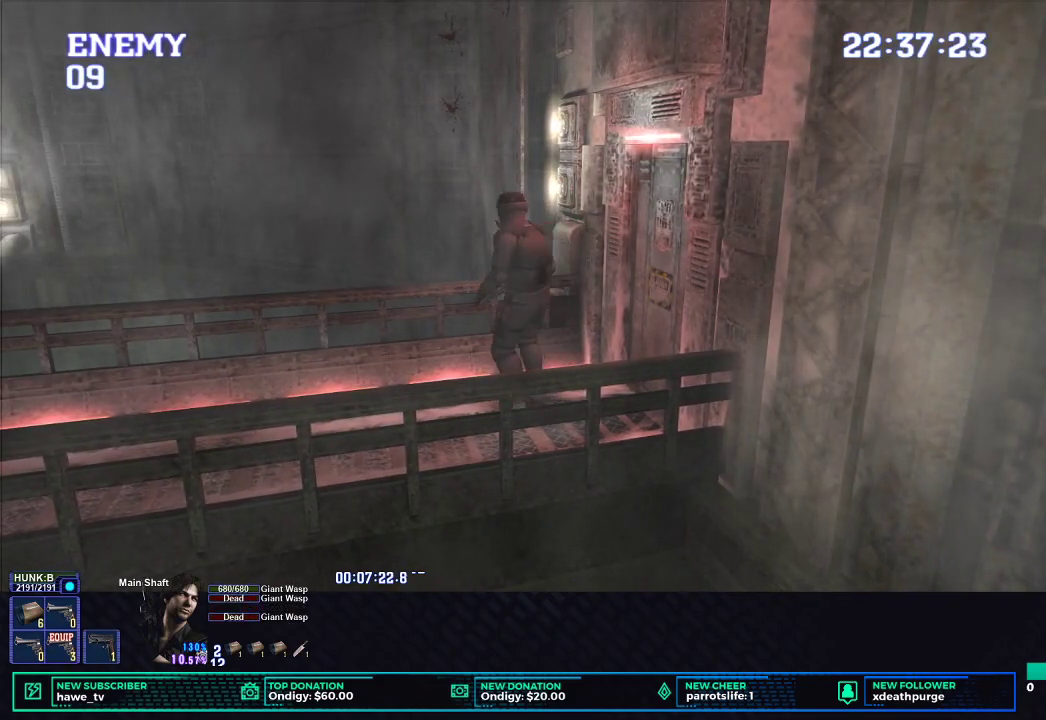
{"buttons": ["X"], "left_stick": "left", "right_stick": "center", "events": [[67, "A", "up"]]}
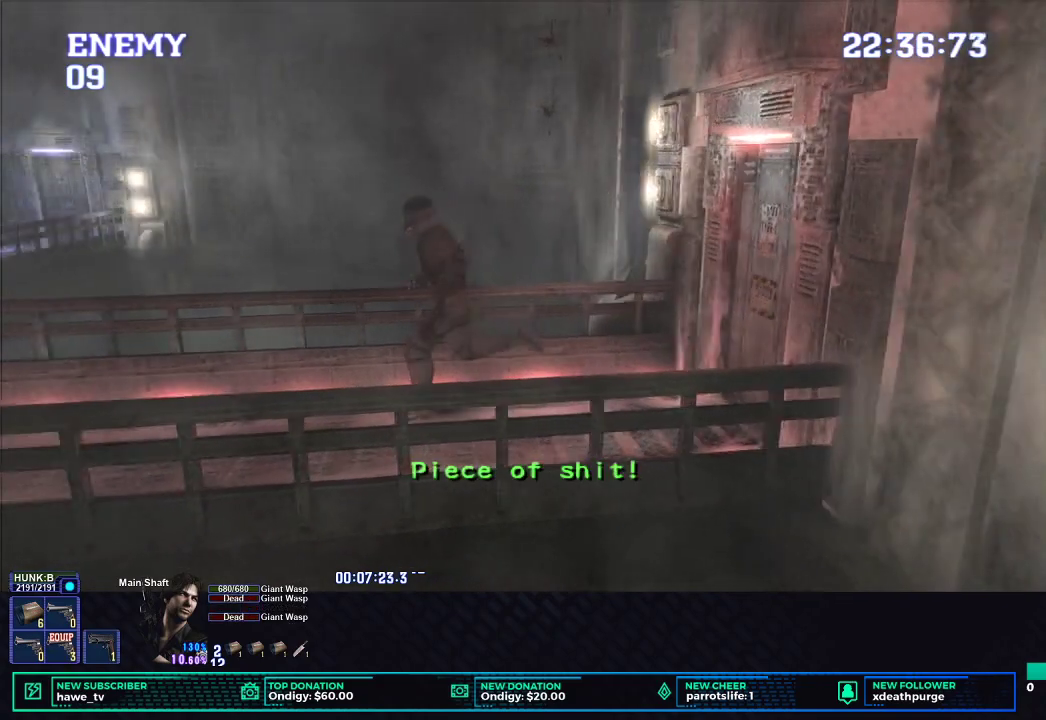
{"buttons": ["X"], "left_stick": "up-left", "right_stick": "center", "events": [[350, "left_stick", "up-left"]]}
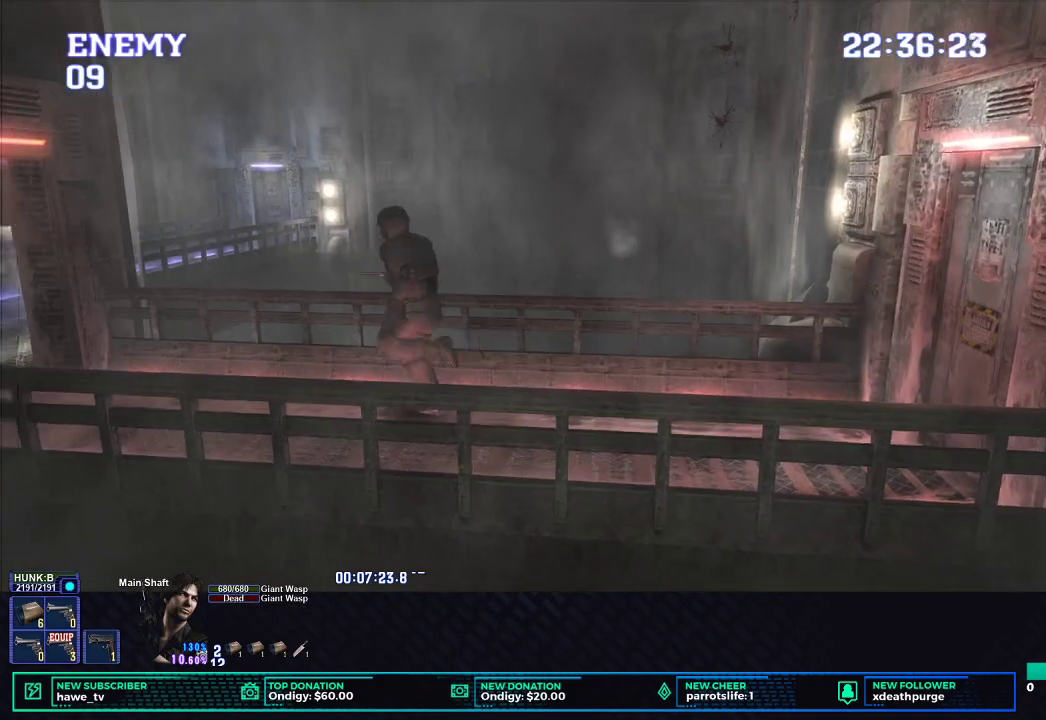
{"buttons": ["B", "X"], "left_stick": "up", "right_stick": "center", "events": [[267, "B", "down"], [367, "B", "up"], [400, "left_stick", "up"], [450, "B", "down"]]}
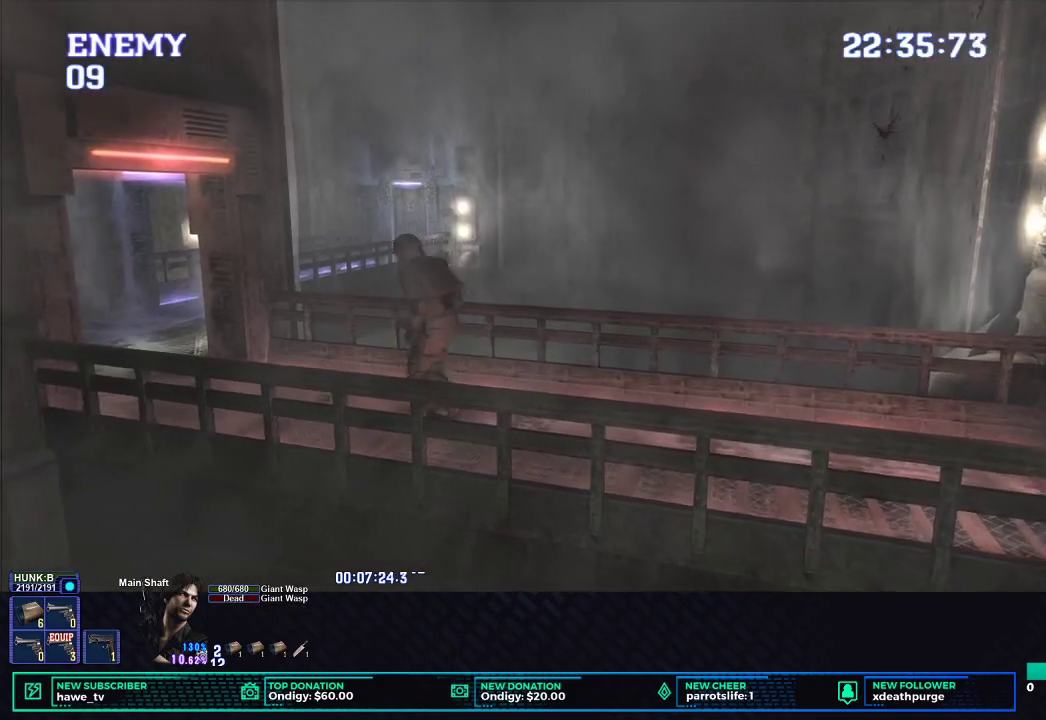
{"buttons": [], "left_stick": "center", "right_stick": "center", "events": [[100, "B", "up"], [133, "B", "down"], [250, "B", "up"], [300, "X", "up"], [300, "left_stick", "center"]]}
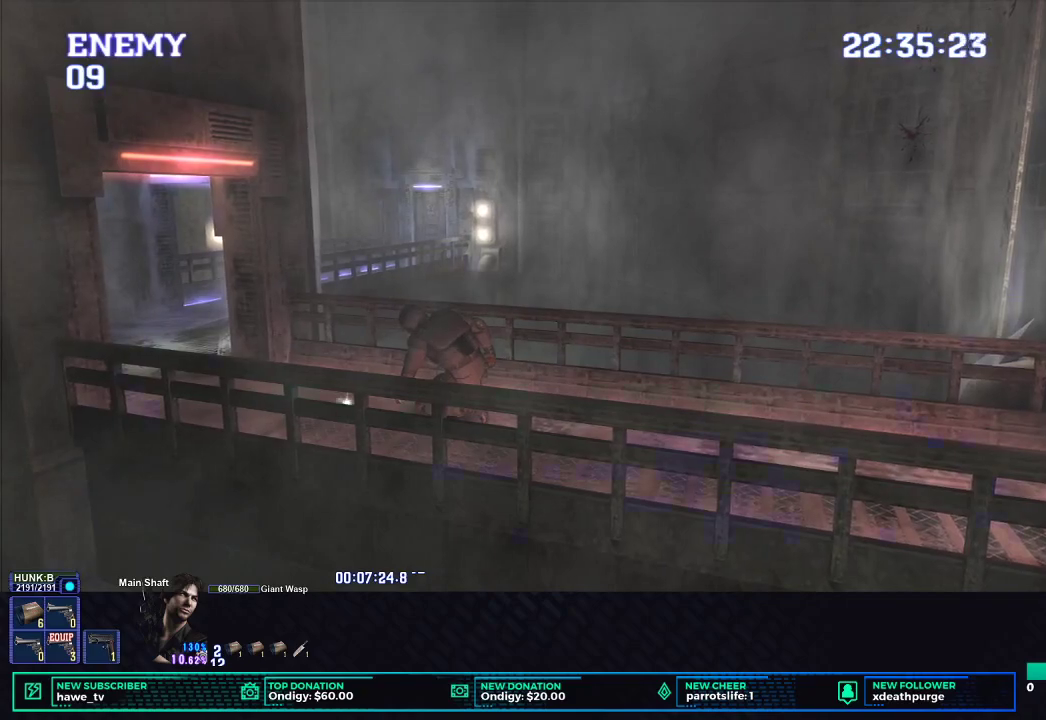
{"buttons": [], "left_stick": "down-left", "right_stick": "center", "events": [[33, "B", "down"], [133, "B", "up"], [183, "B", "down"], [317, "B", "up"], [383, "left_stick", "left"], [500, "left_stick", "down-left"]]}
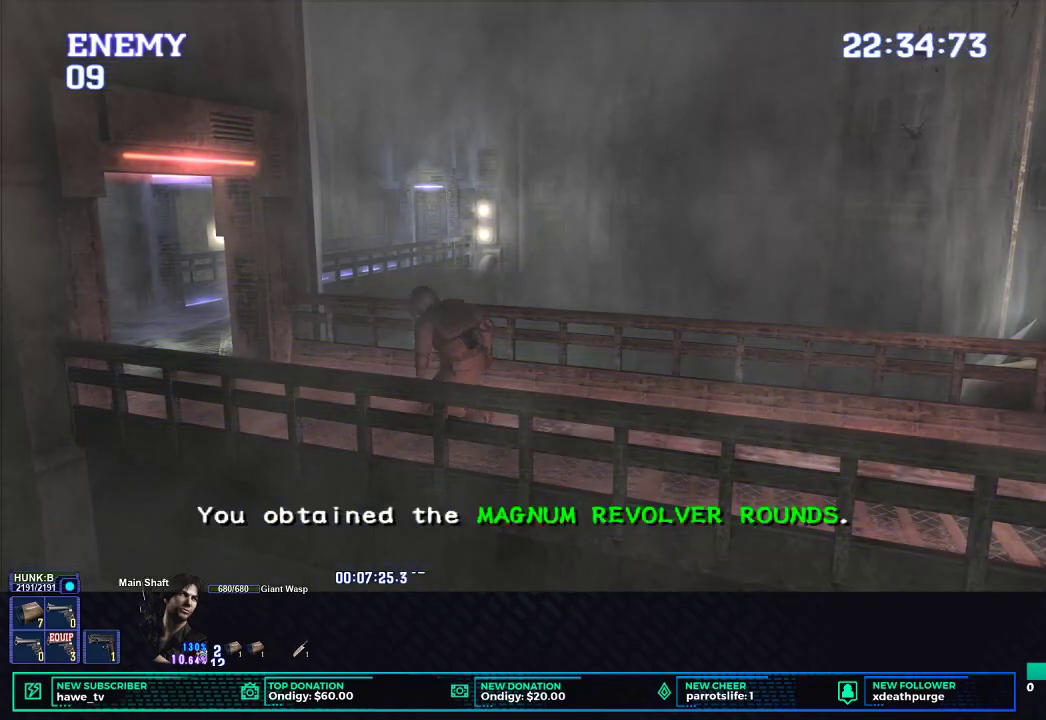
{"buttons": ["X"], "left_stick": "down", "right_stick": "center", "events": [[17, "right_stick", "left"], [133, "right_stick", "center"], [267, "X", "down"], [283, "left_stick", "down"]]}
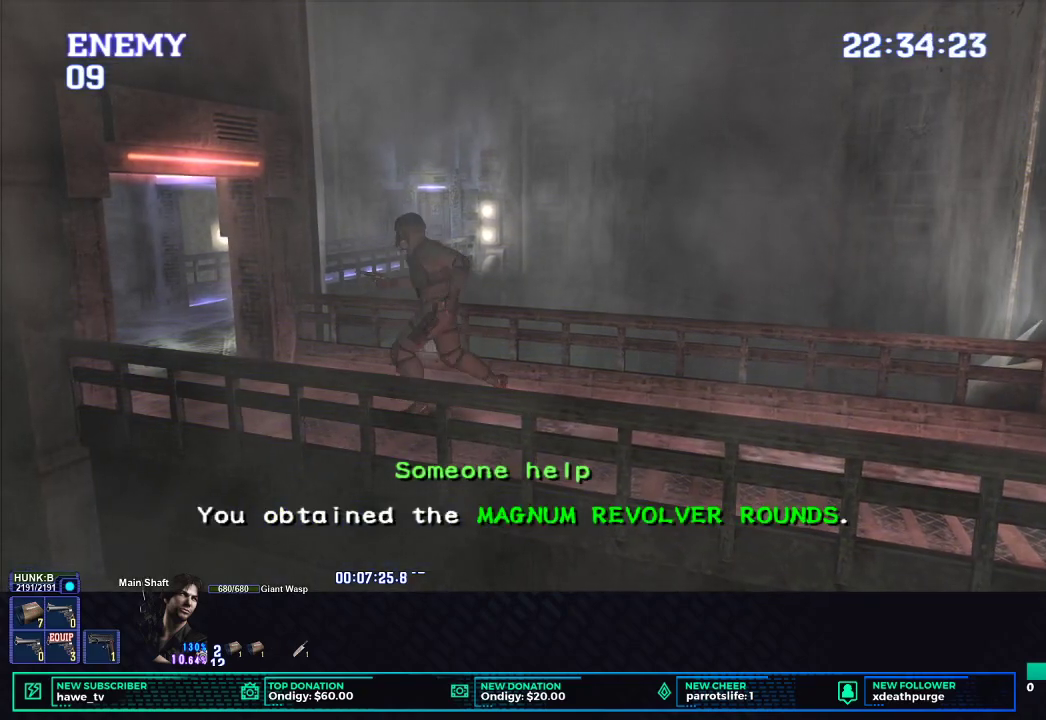
{"buttons": ["X"], "left_stick": "down-right", "right_stick": "center", "events": [[250, "left_stick", "down-right"]]}
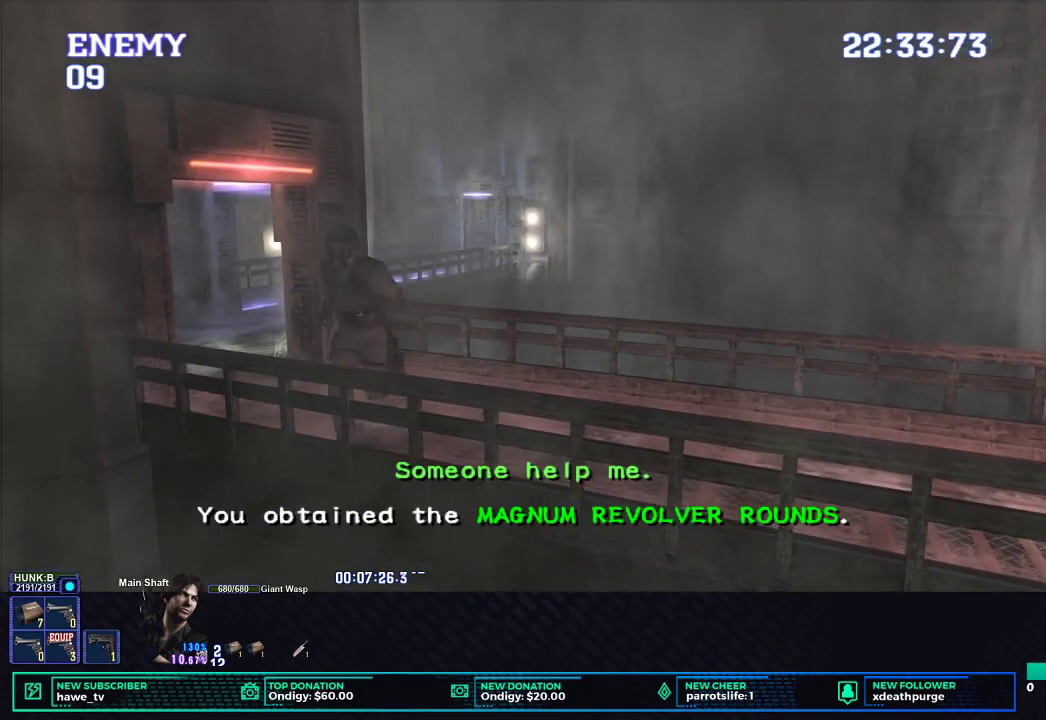
{"buttons": ["X"], "left_stick": "up", "right_stick": "center", "events": [[133, "left_stick", "left"], [250, "left_stick", "up-left"], [367, "left_stick", "up"]]}
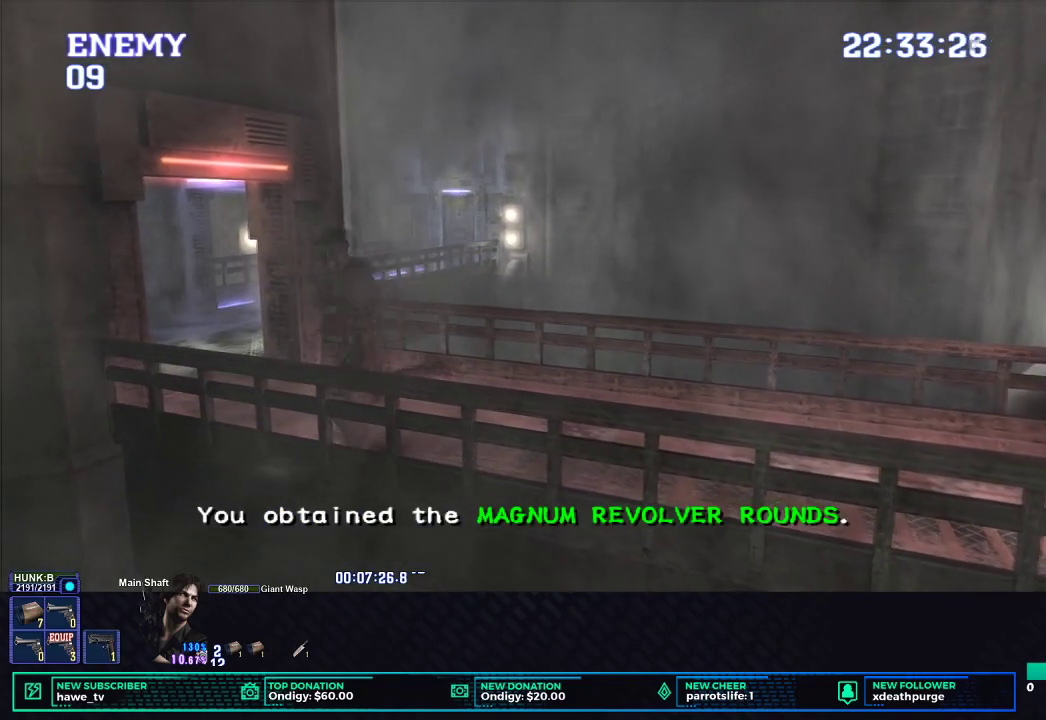
{"buttons": [], "left_stick": "down-right", "right_stick": "center", "events": [[33, "left_stick", "center"], [83, "X", "up"], [133, "left_stick", "down-right"]]}
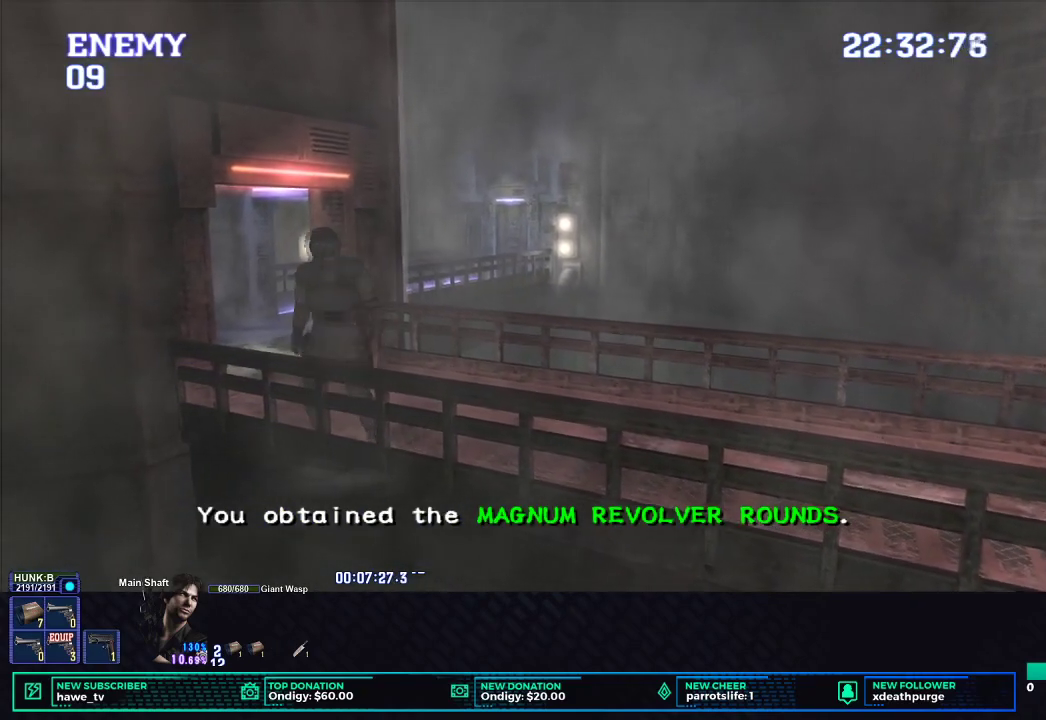
{"buttons": ["X"], "left_stick": "down-right", "right_stick": "center", "events": [[100, "right_stick", "left"], [283, "right_stick", "center"], [383, "X", "down"]]}
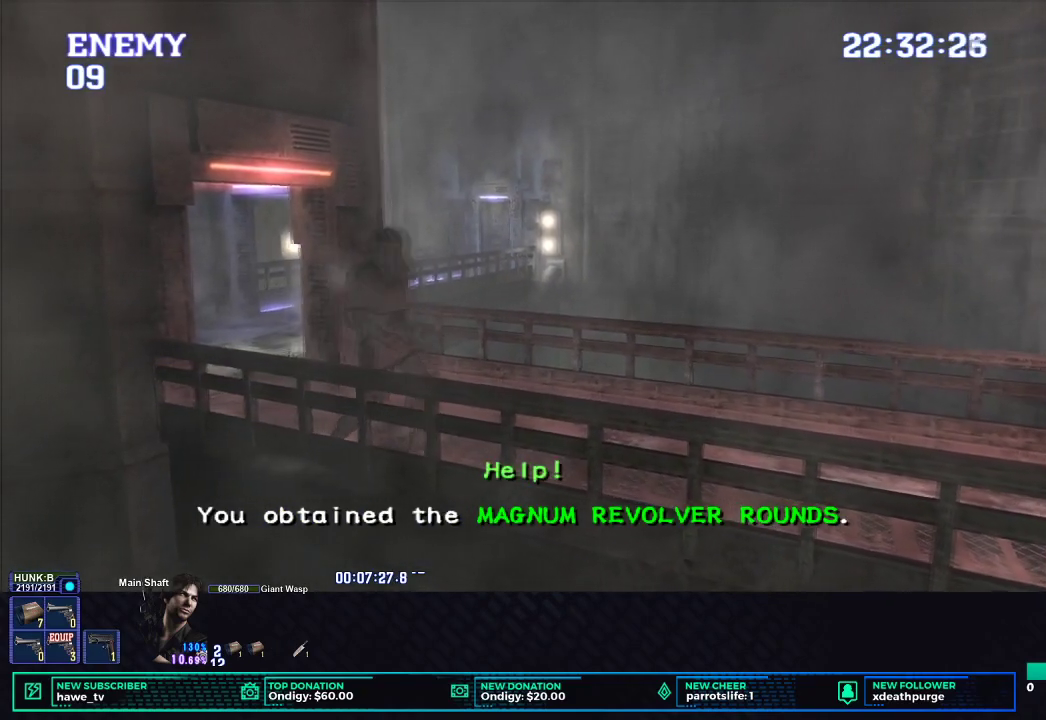
{"buttons": ["X"], "left_stick": "down-left", "right_stick": "center", "events": [[250, "A", "down"], [417, "A", "up"], [450, "left_stick", "down-left"]]}
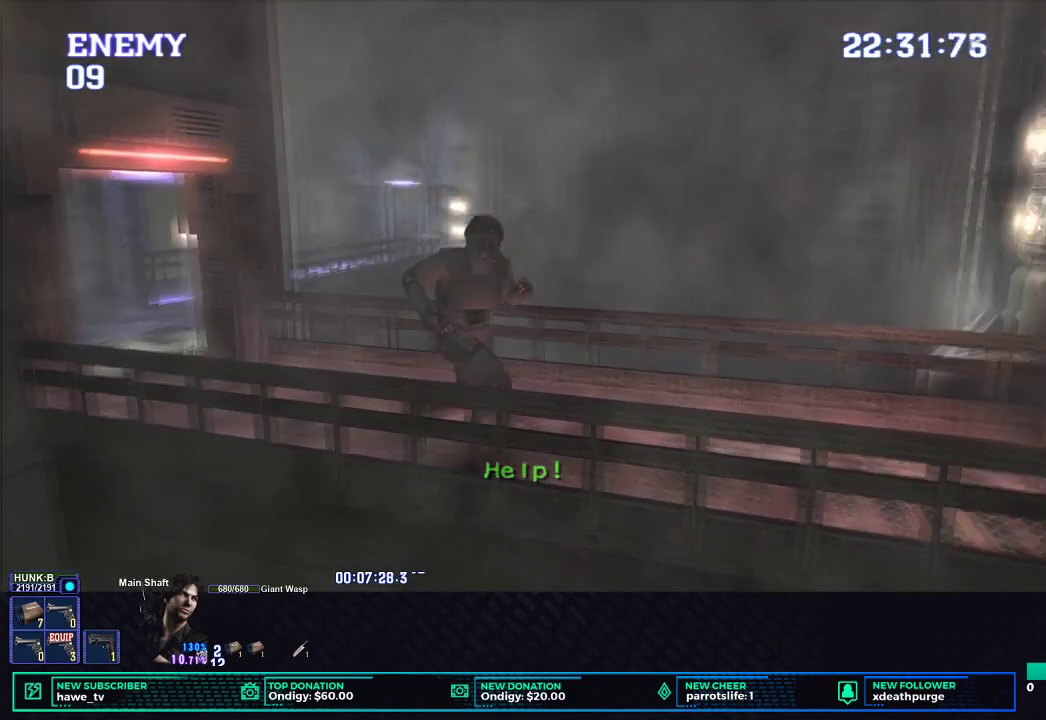
{"buttons": ["X"], "left_stick": "up-left", "right_stick": "center", "events": [[17, "left_stick", "left"], [167, "left_stick", "up-left"]]}
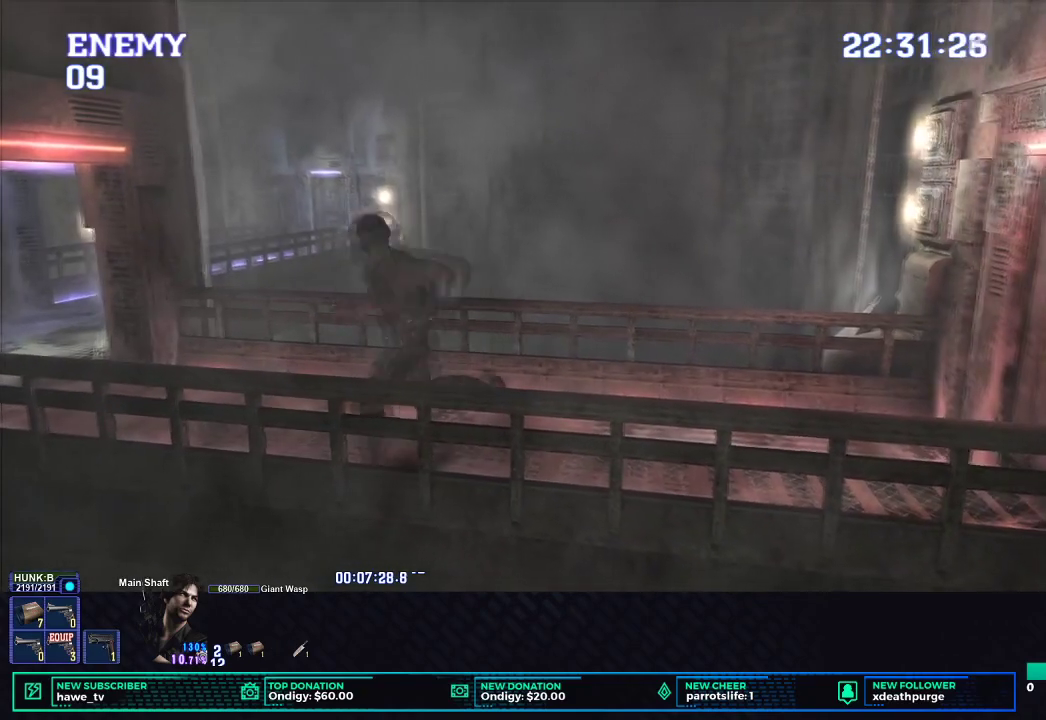
{"buttons": ["X"], "left_stick": "up-left", "right_stick": "center", "events": []}
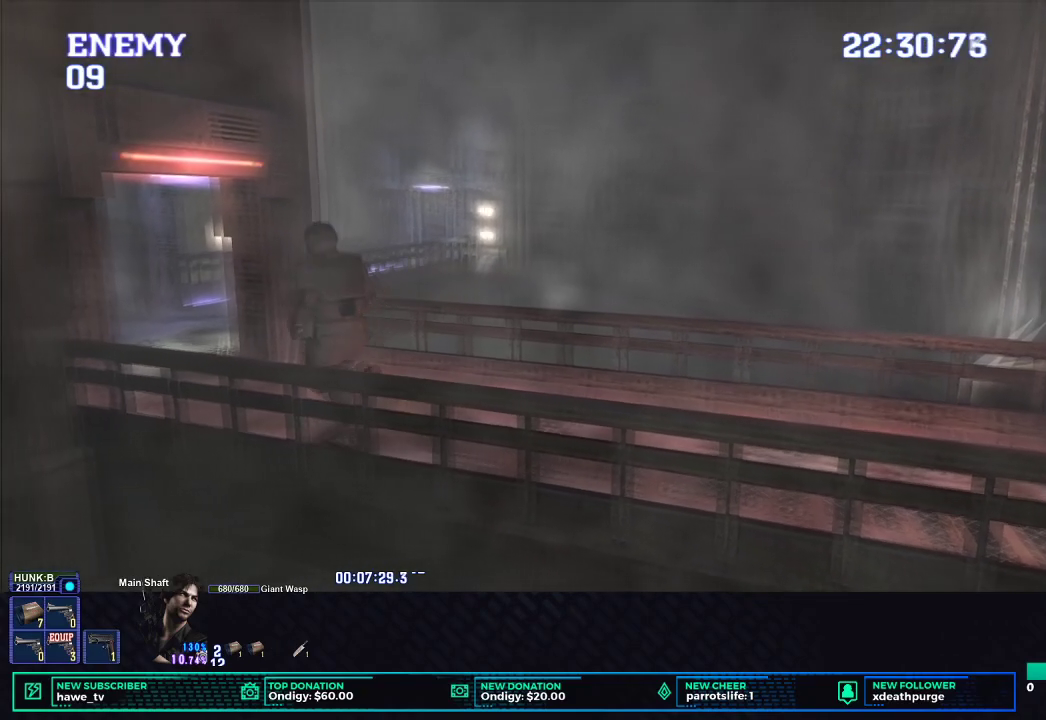
{"buttons": ["X"], "left_stick": "up-left", "right_stick": "center", "events": []}
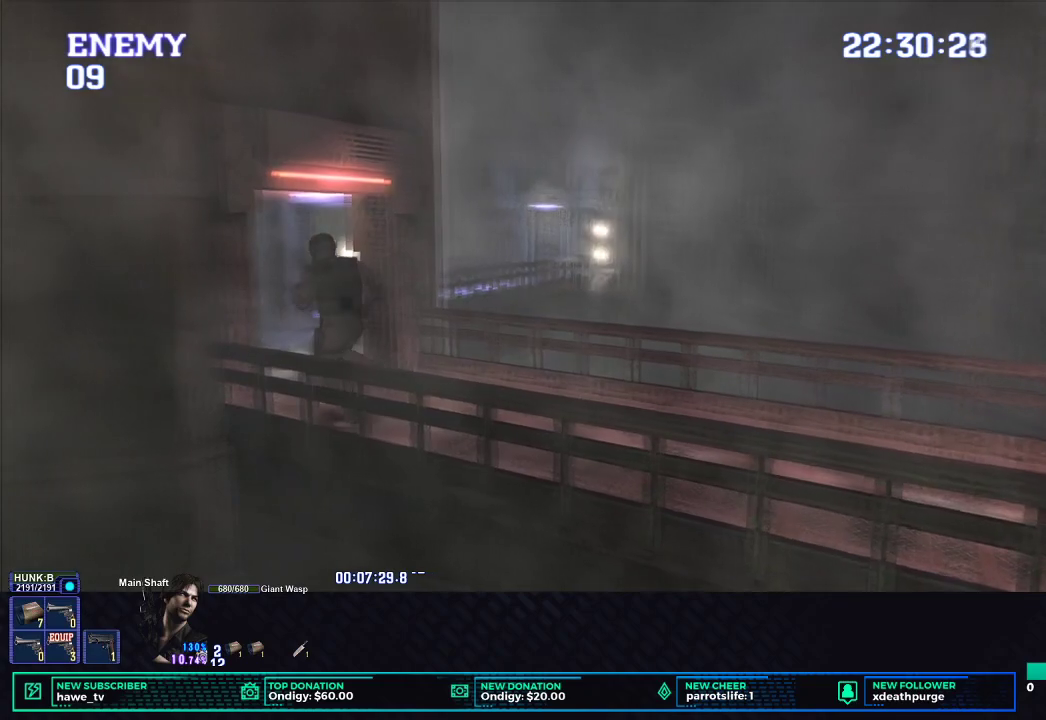
{"buttons": ["X"], "left_stick": "down", "right_stick": "center", "events": [[283, "left_stick", "left"], [467, "left_stick", "down"]]}